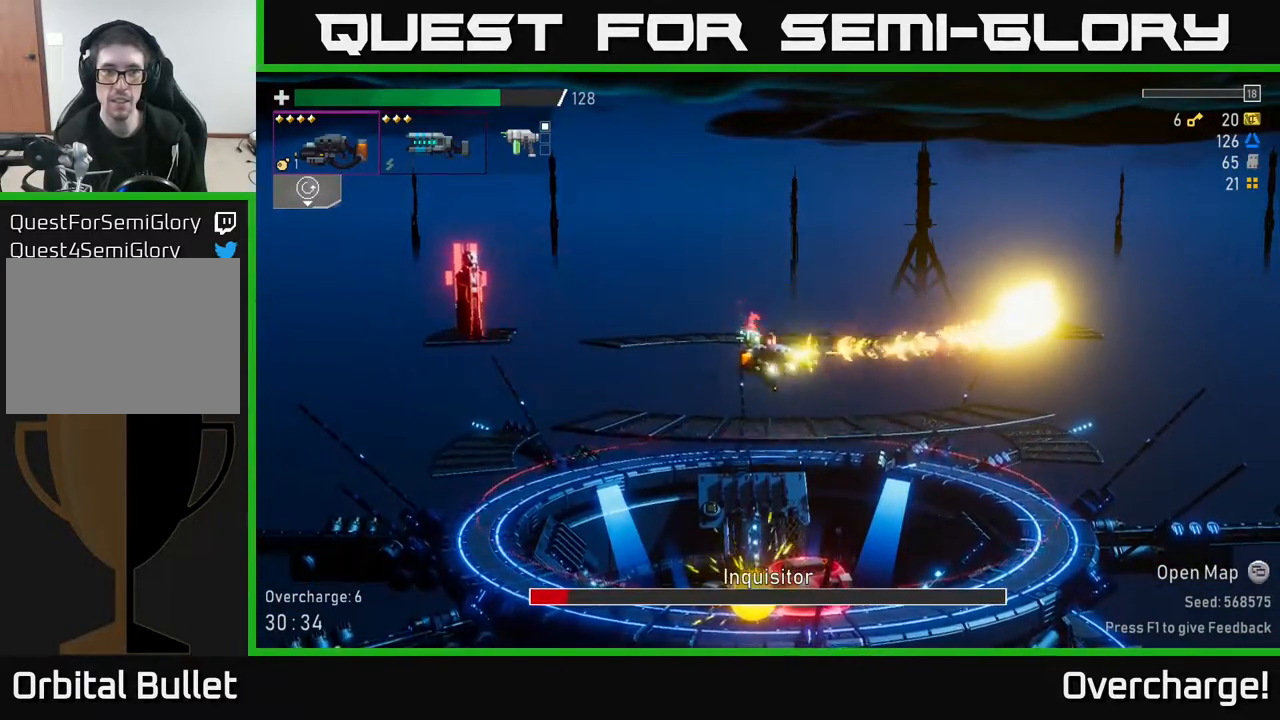
Gameplay with a controller (Xbox layout); each line is a JSON object with the inputs held at the frame after it. "events" lists button and stick changes between this image and that frame as [ms after this image, input, new state], when the widget could be followed in between. Not read: right_stick.
{"buttons": [], "left_stick": "left", "events": [[100, "L2", "down"], [150, "A", "down"], [167, "R2", "down"], [200, "L2", "up"], [250, "R2", "up"], [267, "A", "up"], [383, "R2", "down"], [433, "R2", "up"]]}
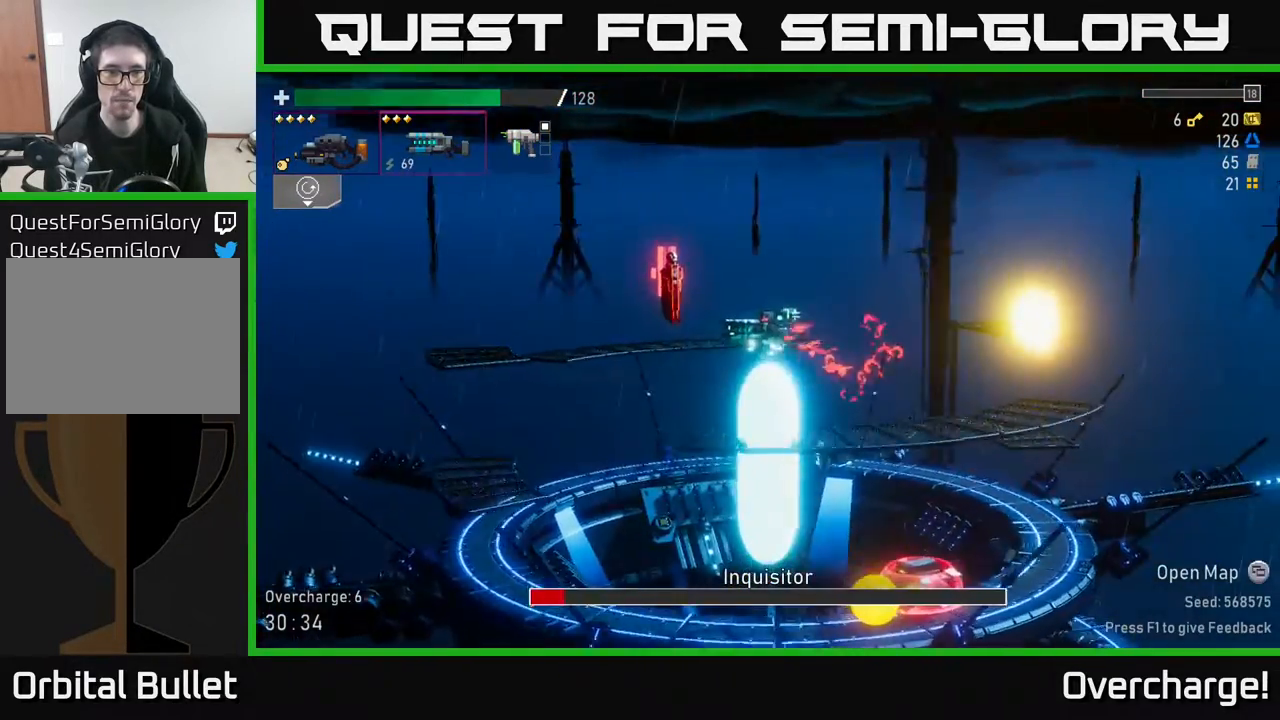
{"buttons": ["A", "R2"], "left_stick": "left", "events": [[183, "R2", "down"], [200, "left_stick", "center"], [233, "A", "down"], [300, "left_stick", "left"], [317, "R2", "up"], [433, "R2", "down"]]}
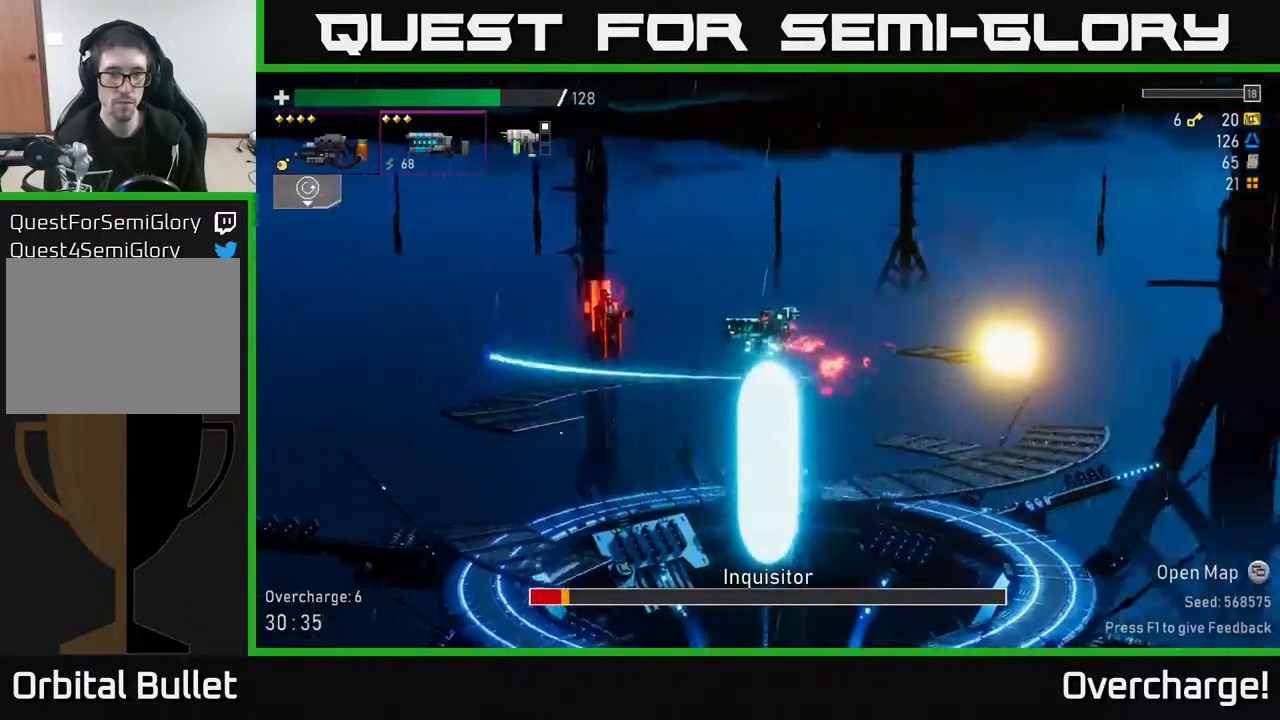
{"buttons": ["A"], "left_stick": "left", "events": [[17, "R2", "up"], [83, "A", "up"], [133, "R2", "down"], [283, "R2", "up"], [367, "R2", "down"], [417, "A", "down"], [450, "R2", "up"]]}
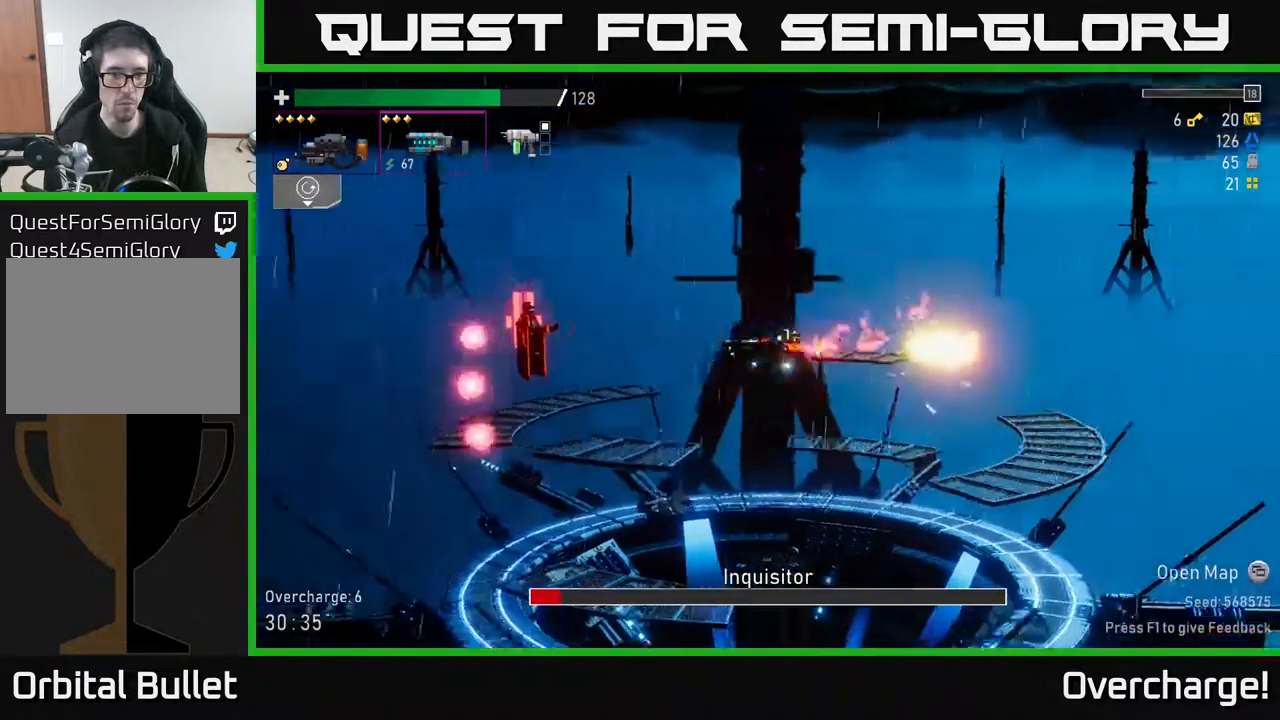
{"buttons": [], "left_stick": "left", "events": [[33, "R2", "down"], [200, "A", "up"], [217, "R2", "up"], [300, "A", "down"], [300, "R2", "down"], [367, "X", "down"], [433, "R2", "up"], [467, "A", "up"], [500, "X", "up"]]}
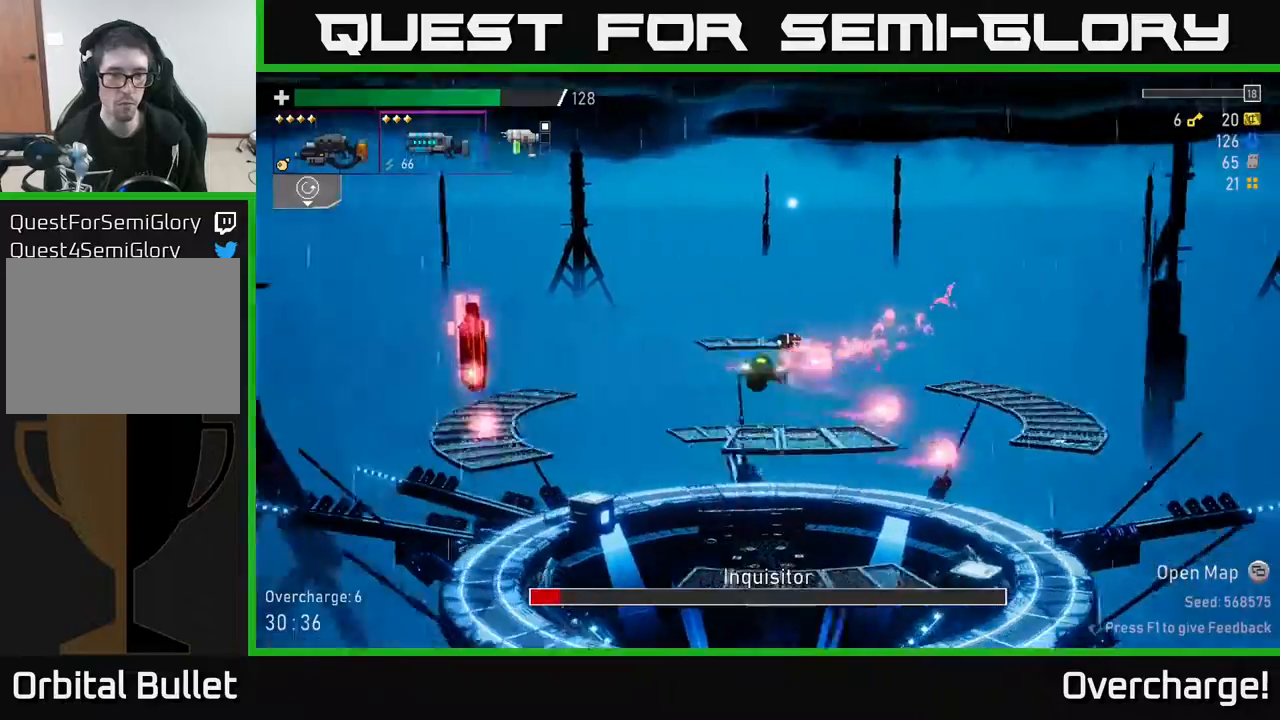
{"buttons": ["A", "X", "R2"], "left_stick": "left", "events": [[283, "A", "down"], [333, "R2", "down"], [417, "X", "down"]]}
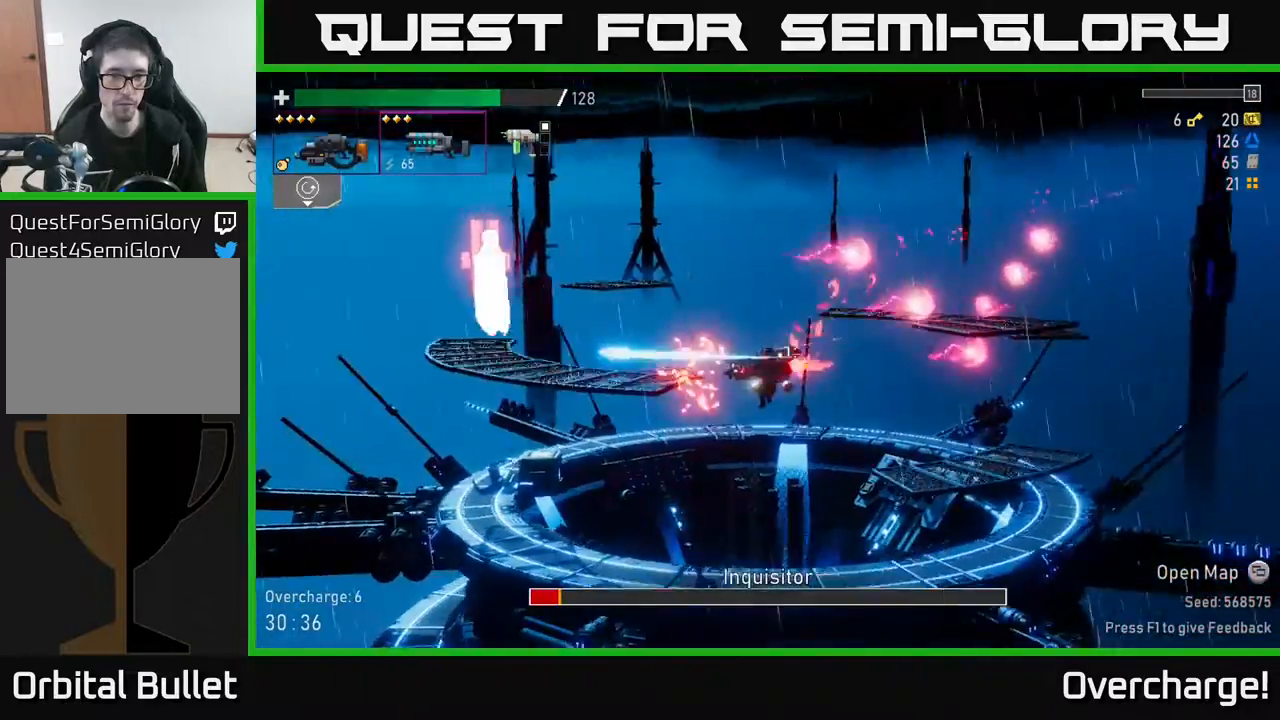
{"buttons": ["A", "X"], "left_stick": "left", "events": [[17, "A", "up"], [33, "R2", "up"], [50, "X", "up"], [150, "A", "down"], [317, "A", "up"], [383, "A", "down"], [400, "X", "down"], [450, "A", "up"], [500, "A", "down"]]}
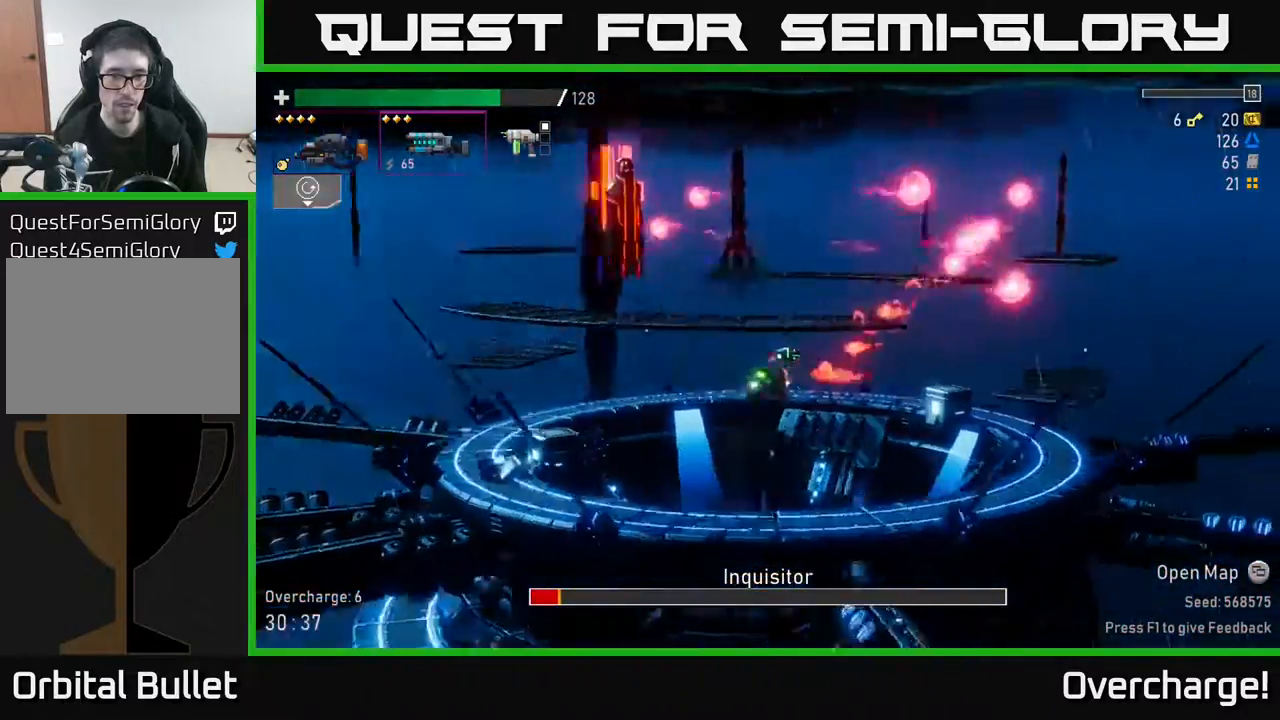
{"buttons": [], "left_stick": "left", "events": [[17, "X", "up"], [100, "A", "up"], [350, "A", "down"], [400, "A", "up"]]}
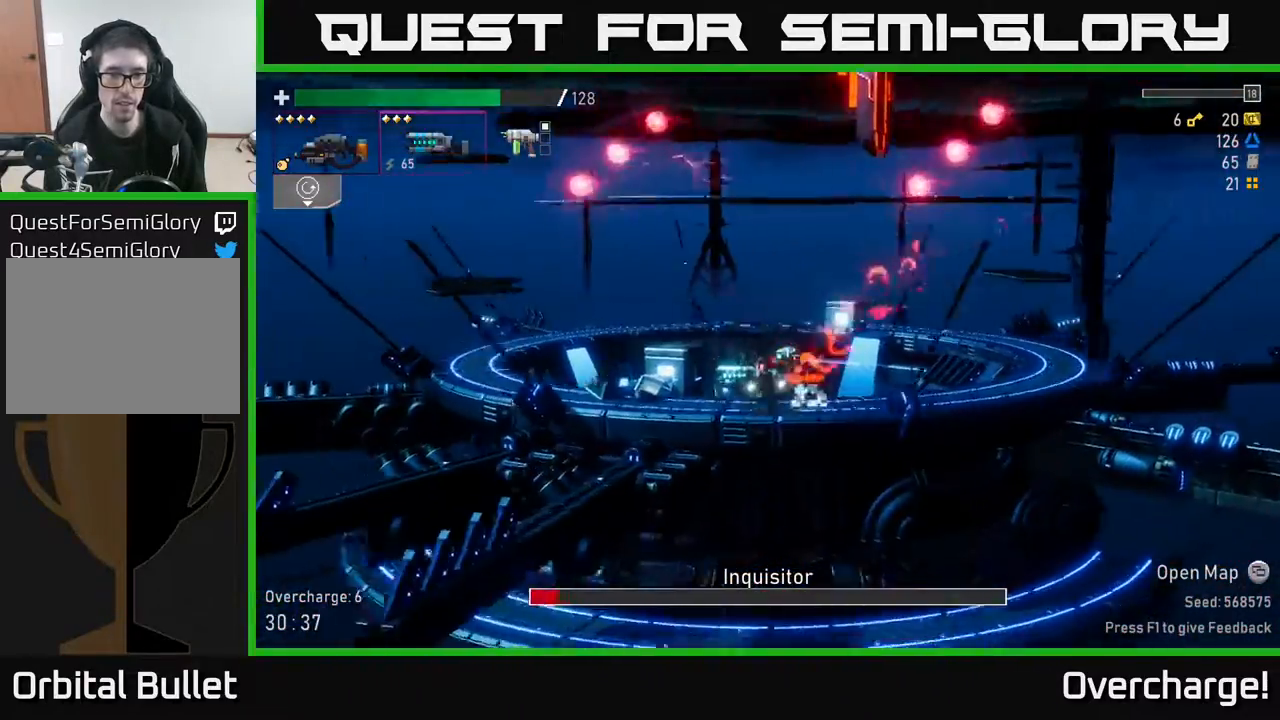
{"buttons": [], "left_stick": "left", "events": [[217, "L2", "down"], [317, "L2", "up"]]}
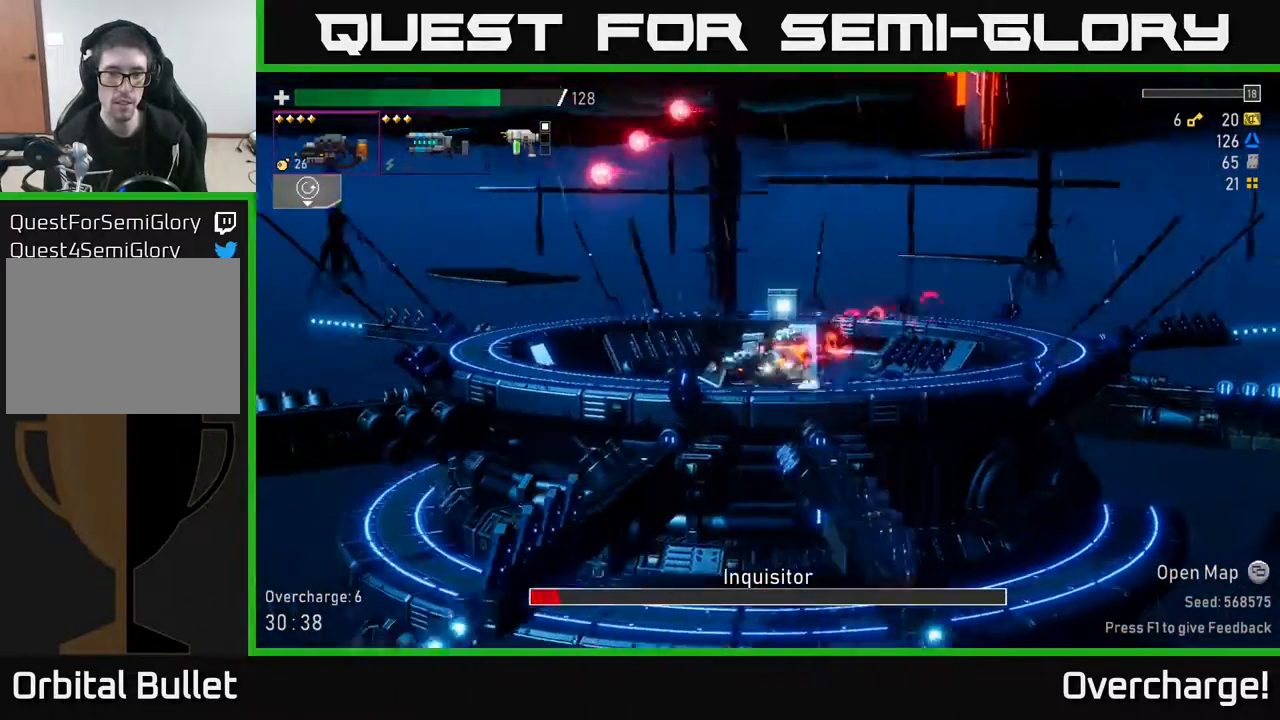
{"buttons": ["A"], "left_stick": "left", "events": [[117, "A", "down"], [300, "A", "up"], [350, "A", "down"]]}
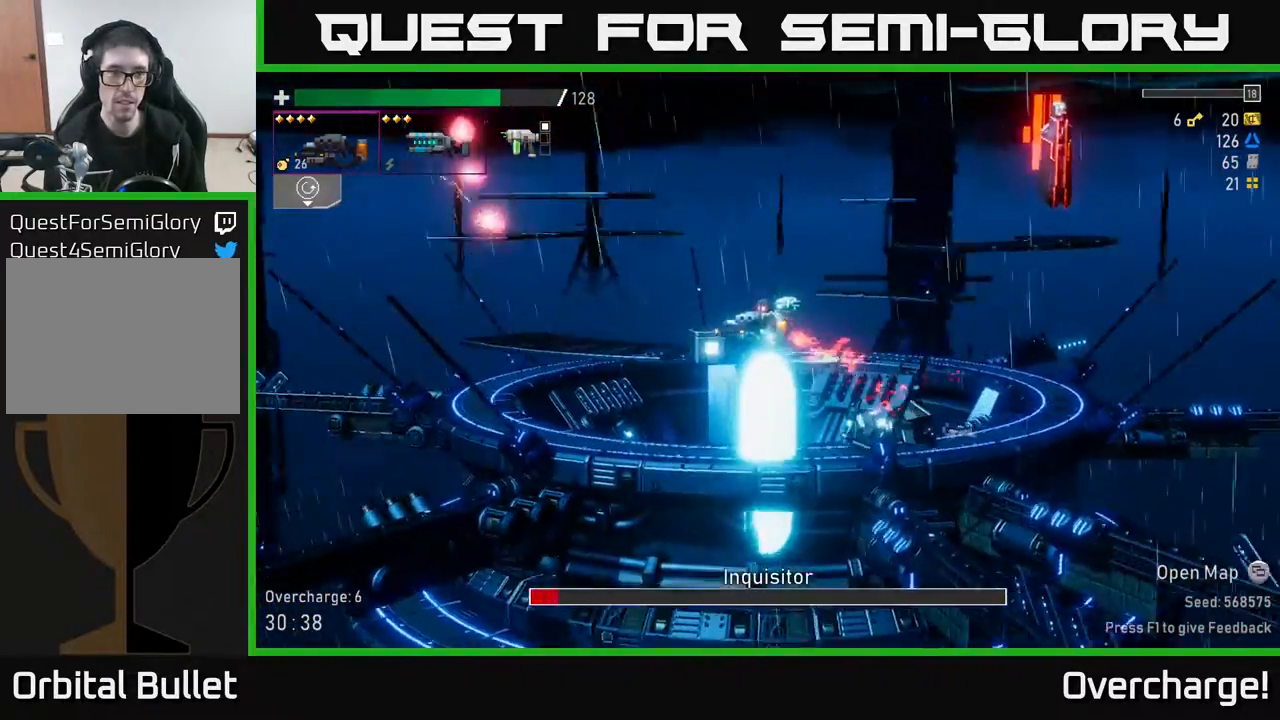
{"buttons": [], "left_stick": "right", "events": [[50, "A", "up"], [433, "left_stick", "right"]]}
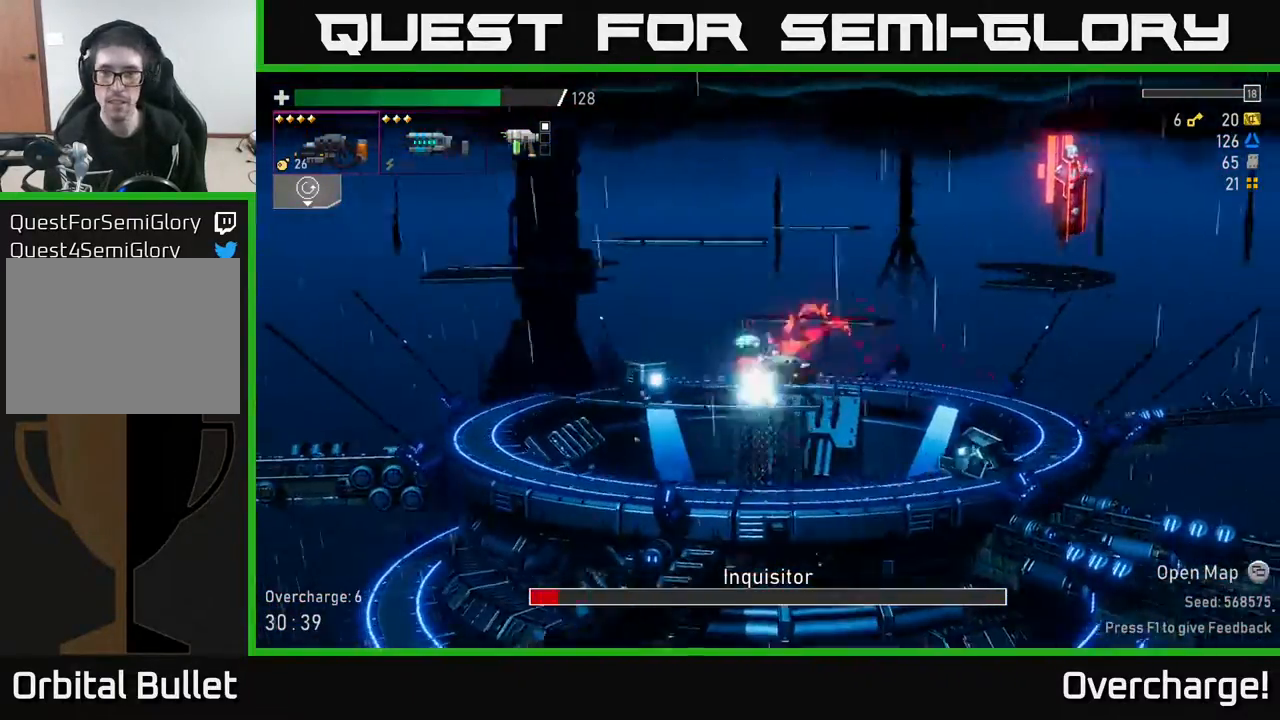
{"buttons": ["A"], "left_stick": "right", "events": [[67, "A", "down"], [267, "A", "up"], [367, "A", "down"]]}
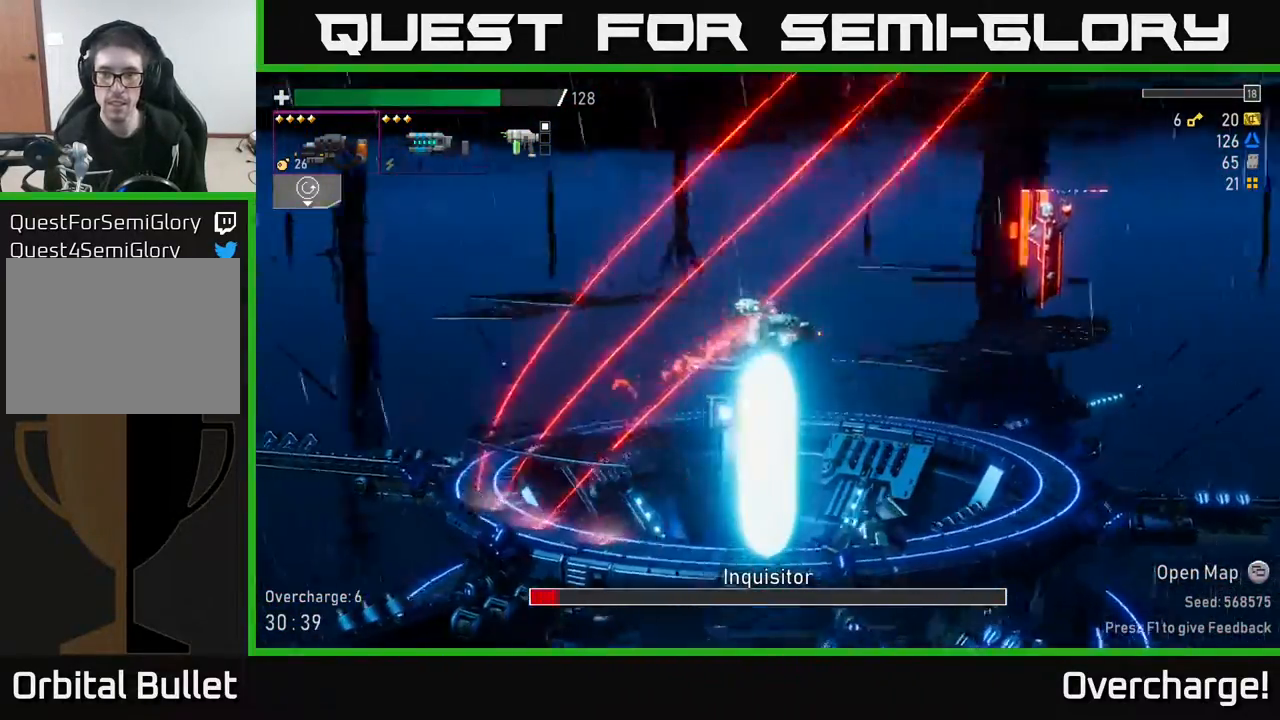
{"buttons": ["R2"], "left_stick": "right", "events": [[33, "A", "up"], [100, "A", "down"], [350, "A", "up"], [350, "R2", "down"]]}
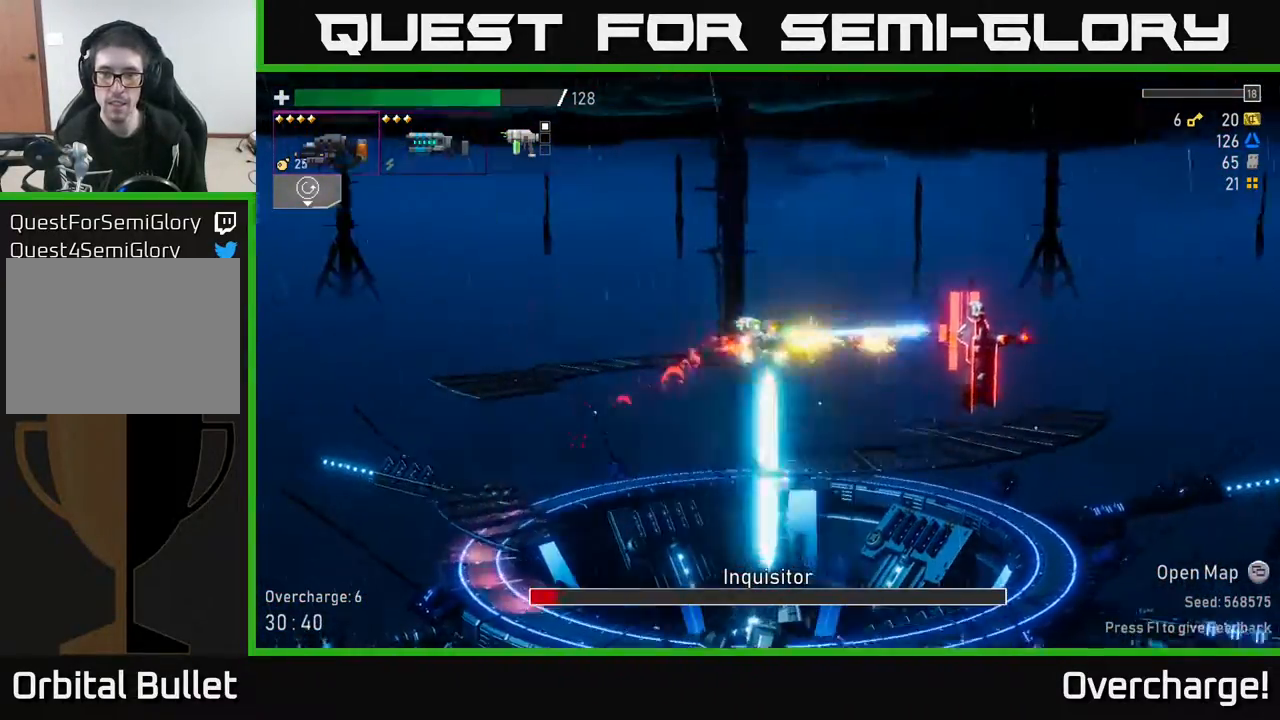
{"buttons": ["R2"], "left_stick": "right", "events": []}
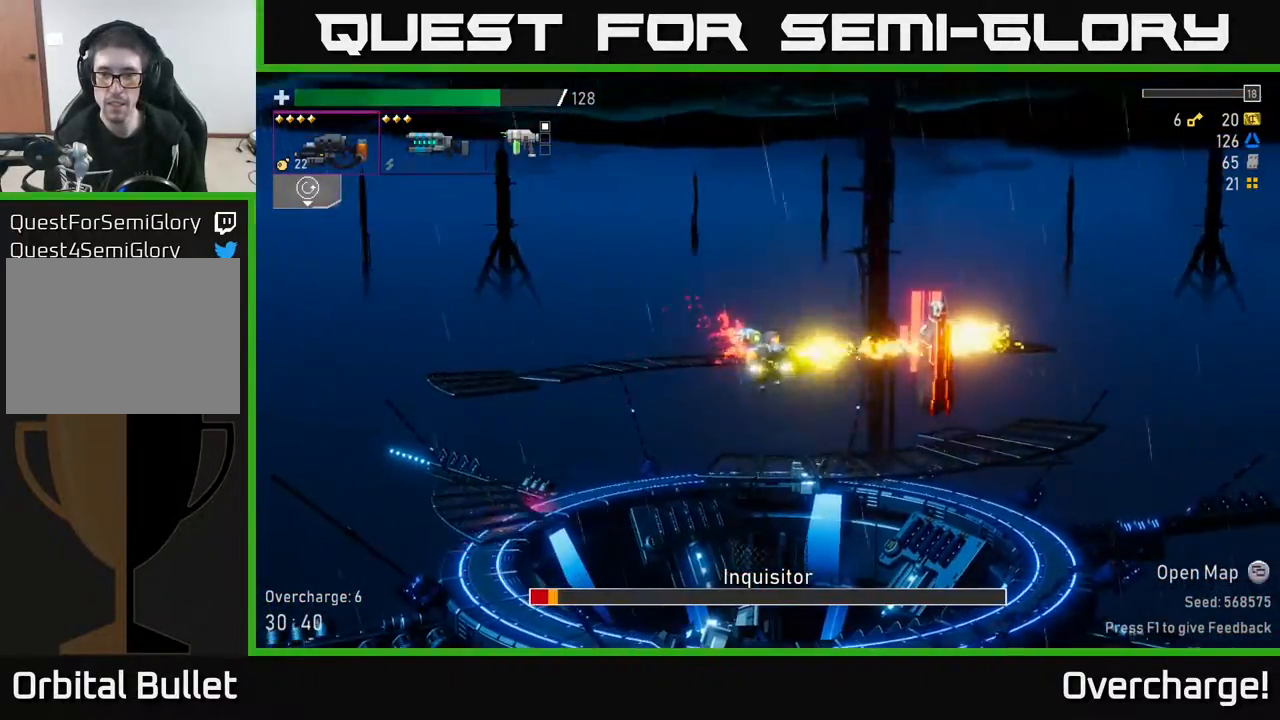
{"buttons": ["R2"], "left_stick": "right", "events": [[100, "X", "down"], [300, "X", "up"]]}
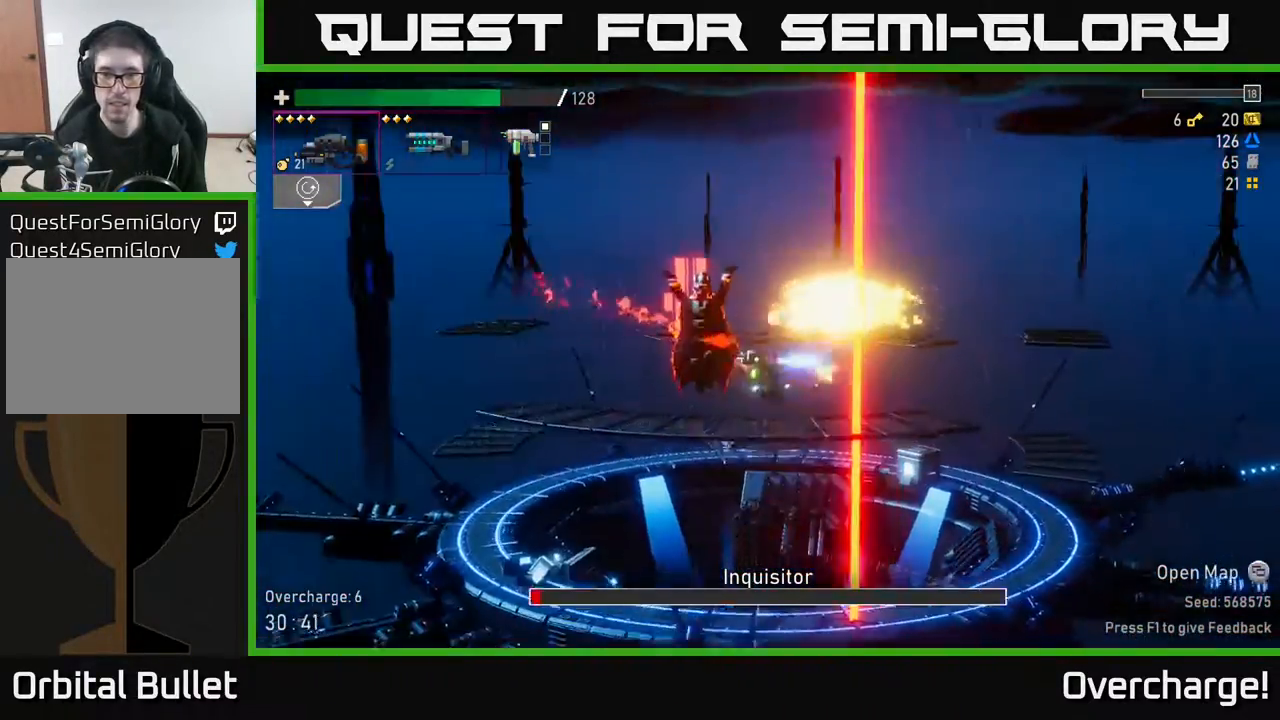
{"buttons": ["R2"], "left_stick": "center", "events": [[17, "R2", "up"], [83, "left_stick", "left"], [117, "A", "down"], [167, "R2", "down"], [233, "left_stick", "center"], [283, "A", "up"]]}
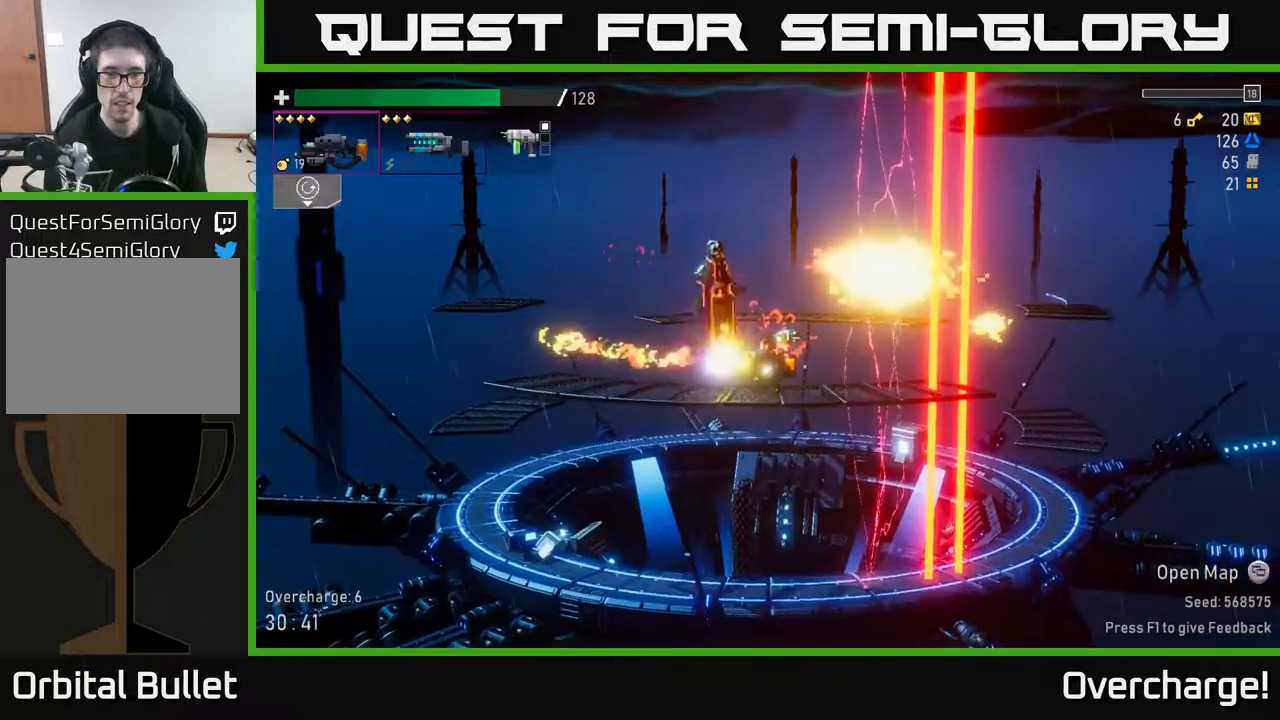
{"buttons": [], "left_stick": "center", "events": [[367, "R2", "up"]]}
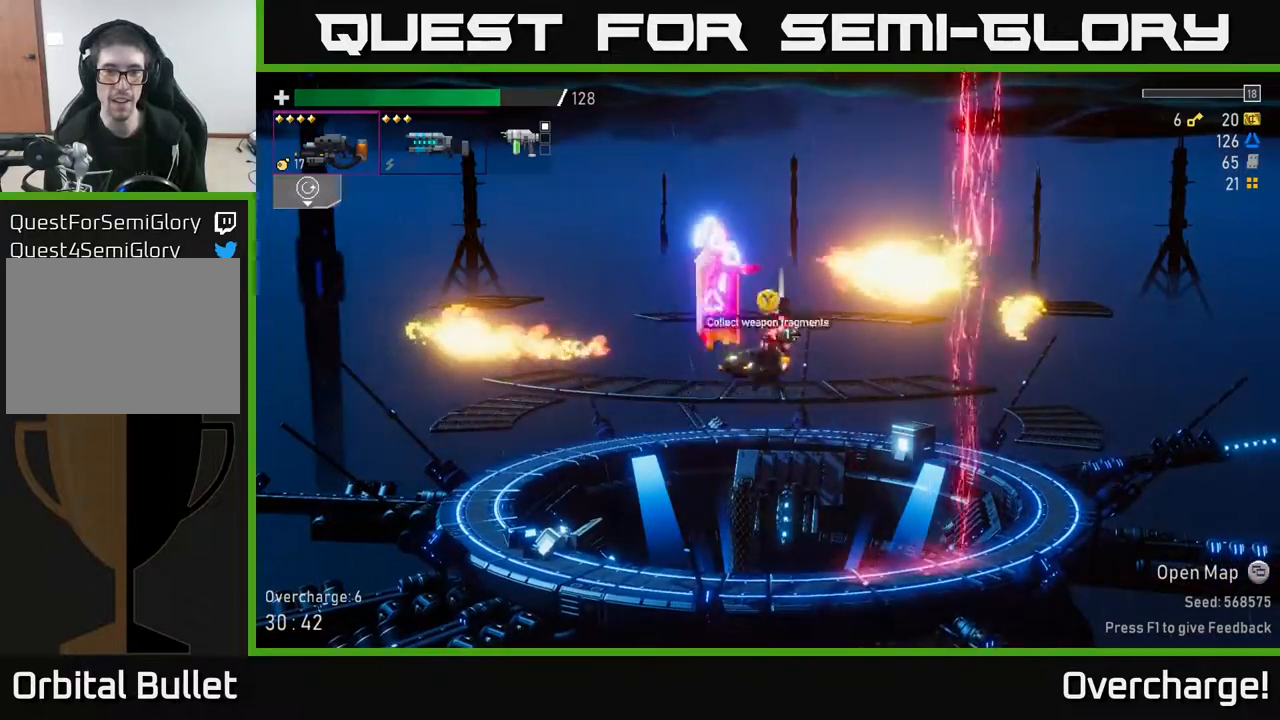
{"buttons": [], "left_stick": "left", "events": [[33, "left_stick", "left"], [283, "left_stick", "right"], [483, "left_stick", "left"]]}
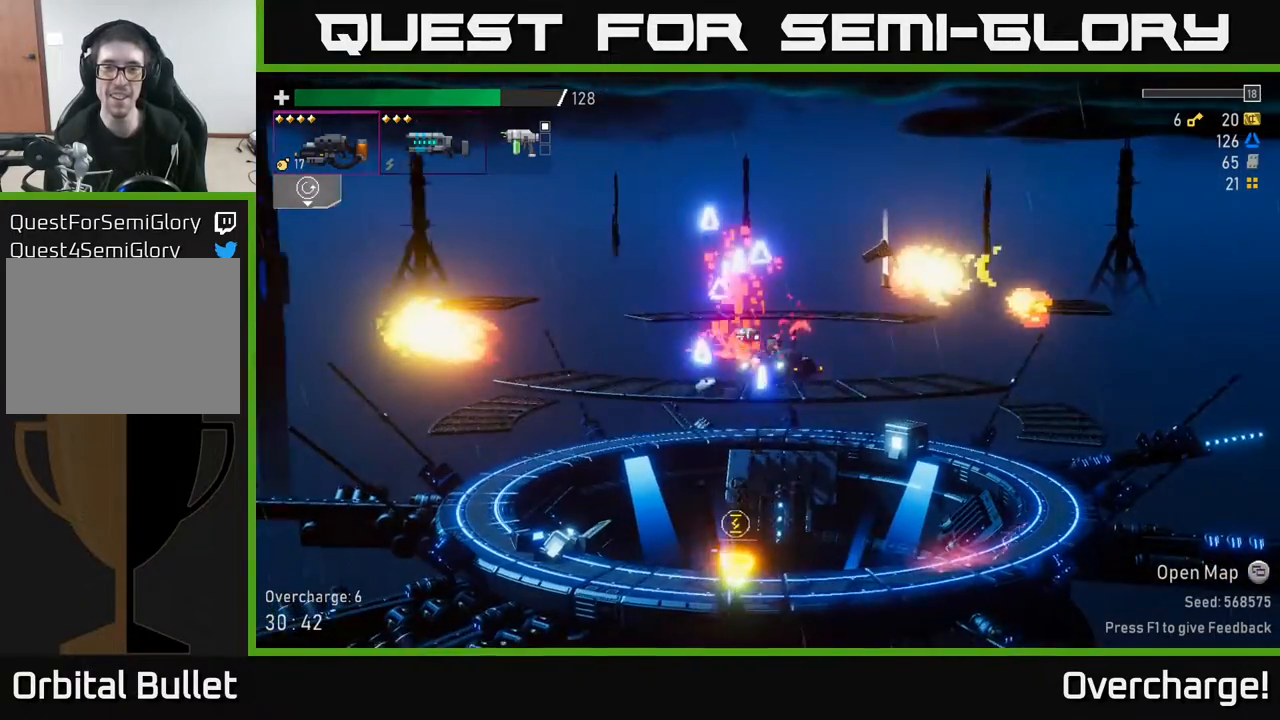
{"buttons": [], "left_stick": "left", "events": [[100, "left_stick", "center"], [483, "left_stick", "left"]]}
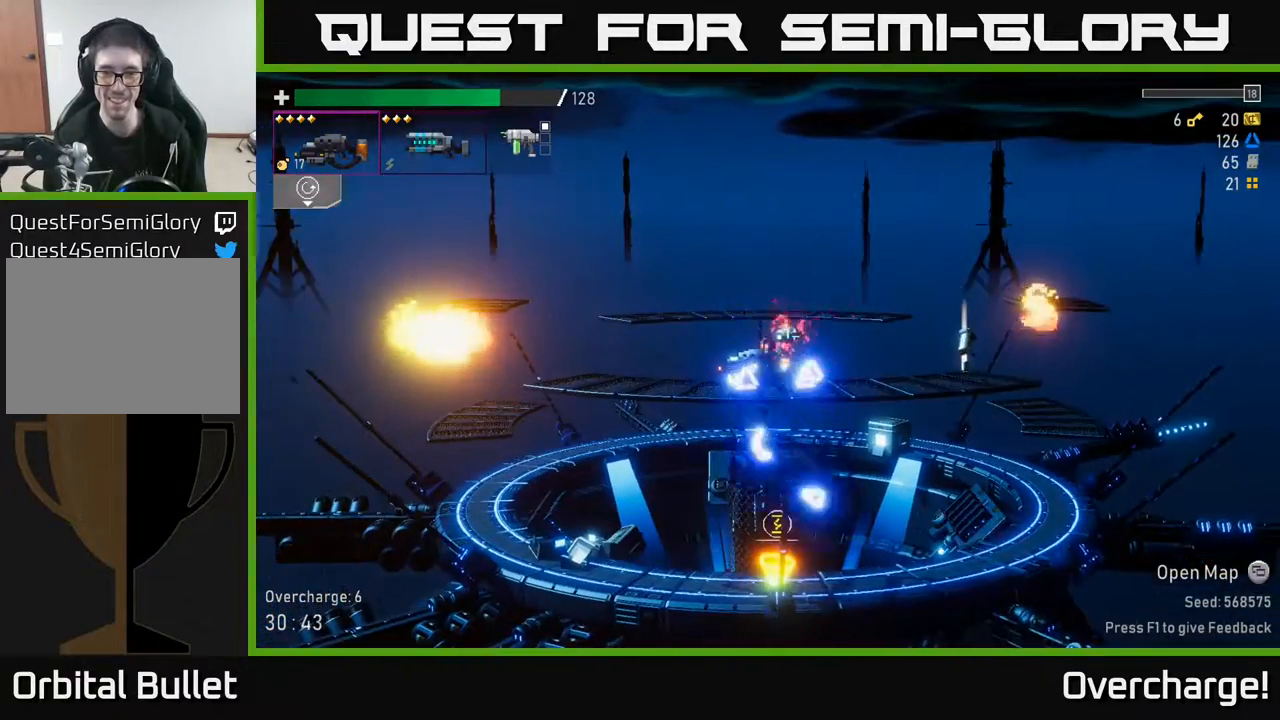
{"buttons": [], "left_stick": "right", "events": [[117, "left_stick", "right"]]}
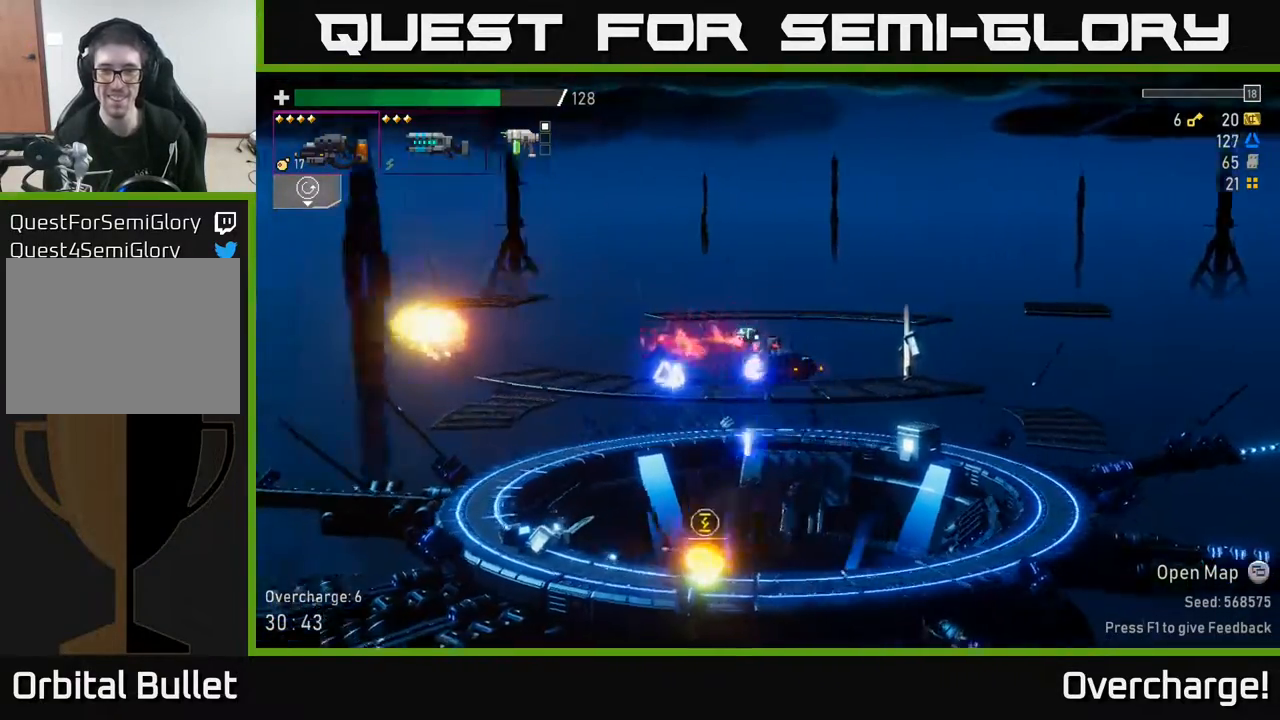
{"buttons": [], "left_stick": "left", "events": [[433, "left_stick", "left"]]}
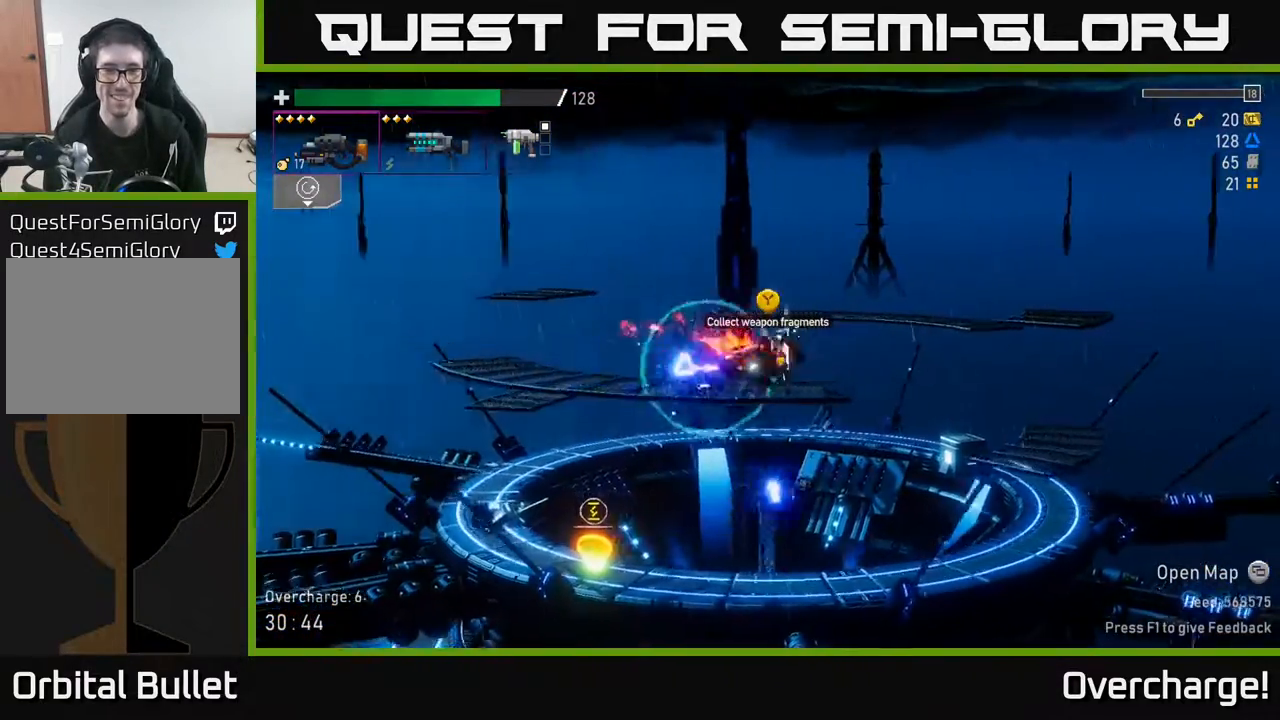
{"buttons": ["A", "X"], "left_stick": "down", "events": [[17, "Y", "down"], [33, "left_stick", "center"], [117, "Y", "up"], [117, "left_stick", "left"], [267, "left_stick", "down"], [383, "A", "down"], [433, "X", "down"]]}
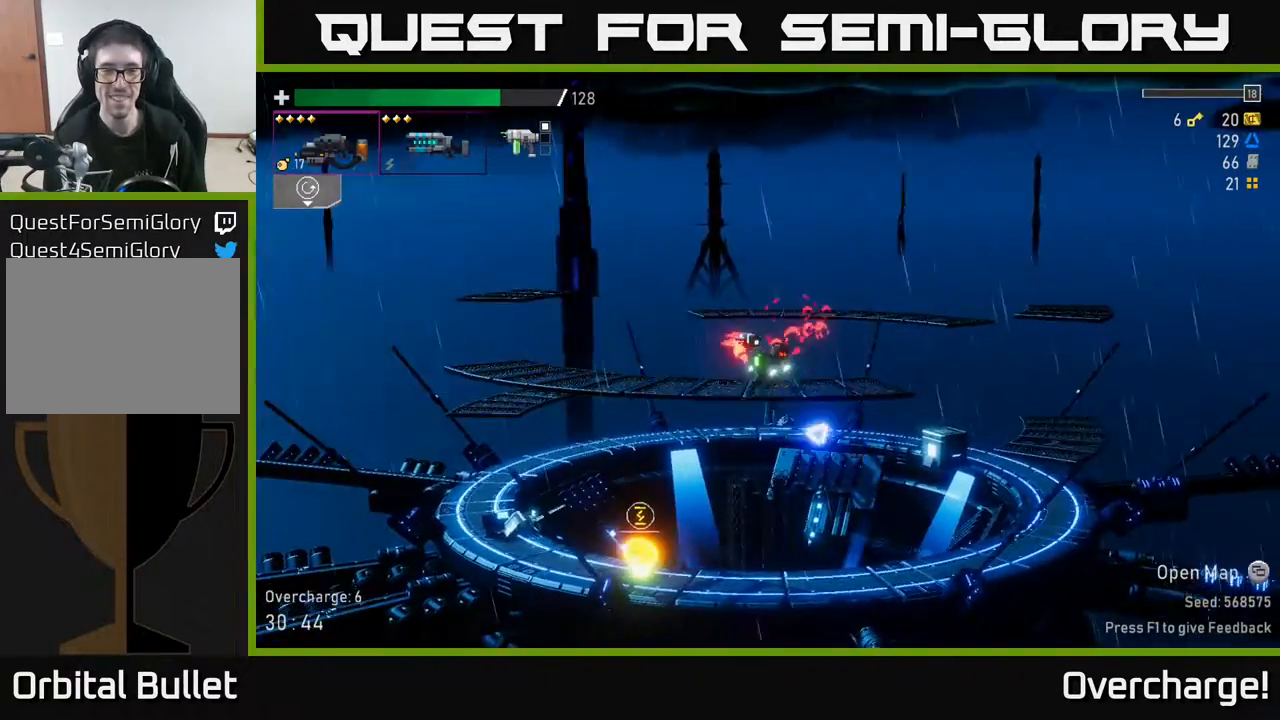
{"buttons": [], "left_stick": "left", "events": [[17, "A", "up"], [17, "X", "up"], [83, "left_stick", "right"], [250, "left_stick", "down-left"], [400, "left_stick", "left"]]}
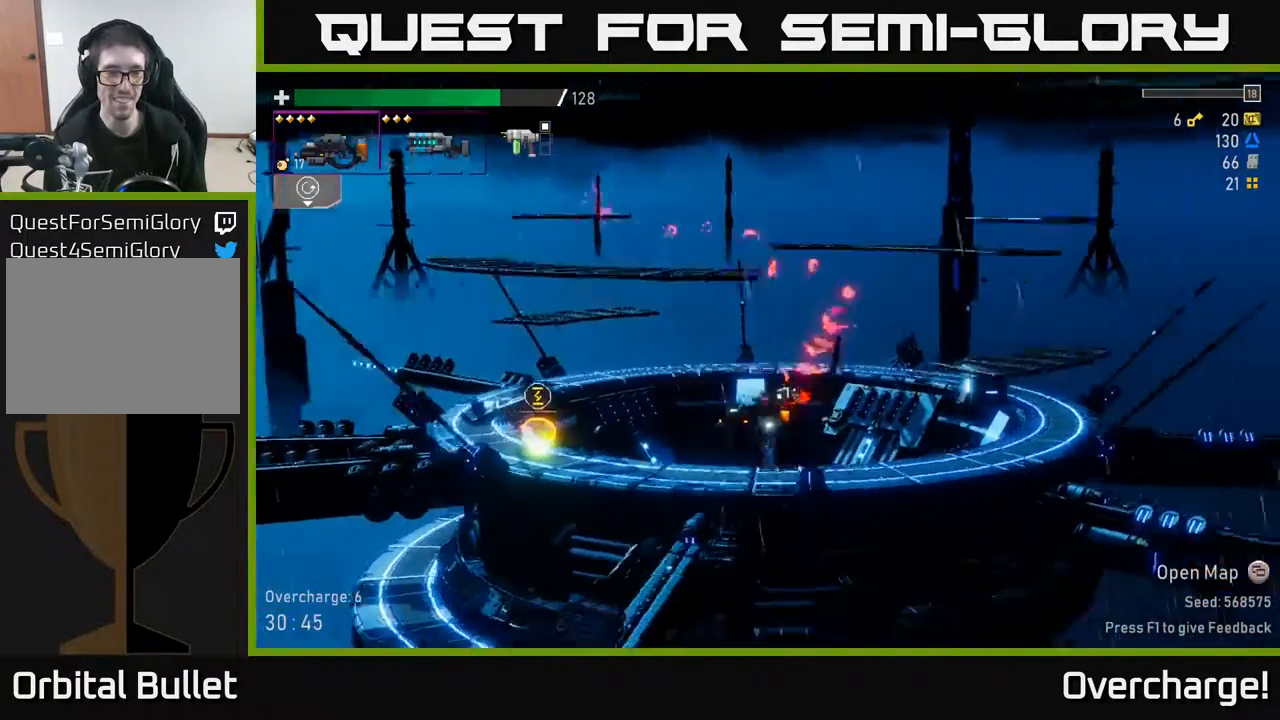
{"buttons": [], "left_stick": "left", "events": []}
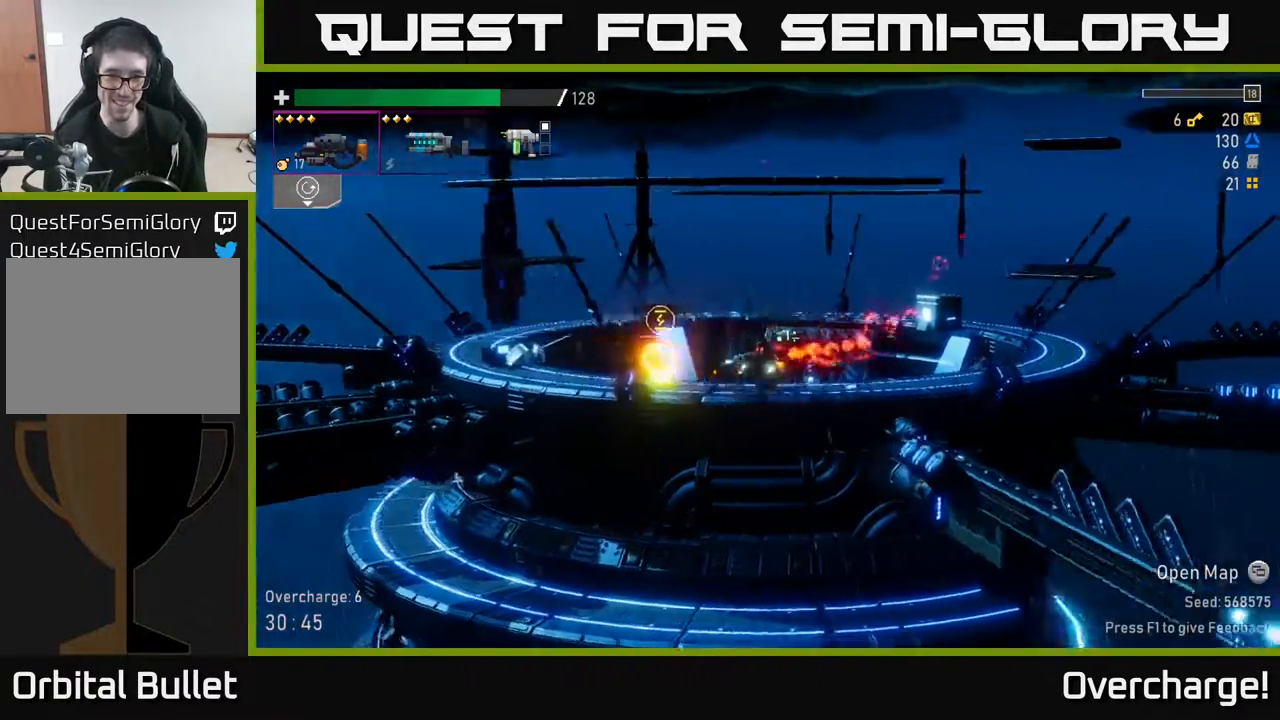
{"buttons": [], "left_stick": "right", "events": [[367, "left_stick", "center"], [433, "left_stick", "right"]]}
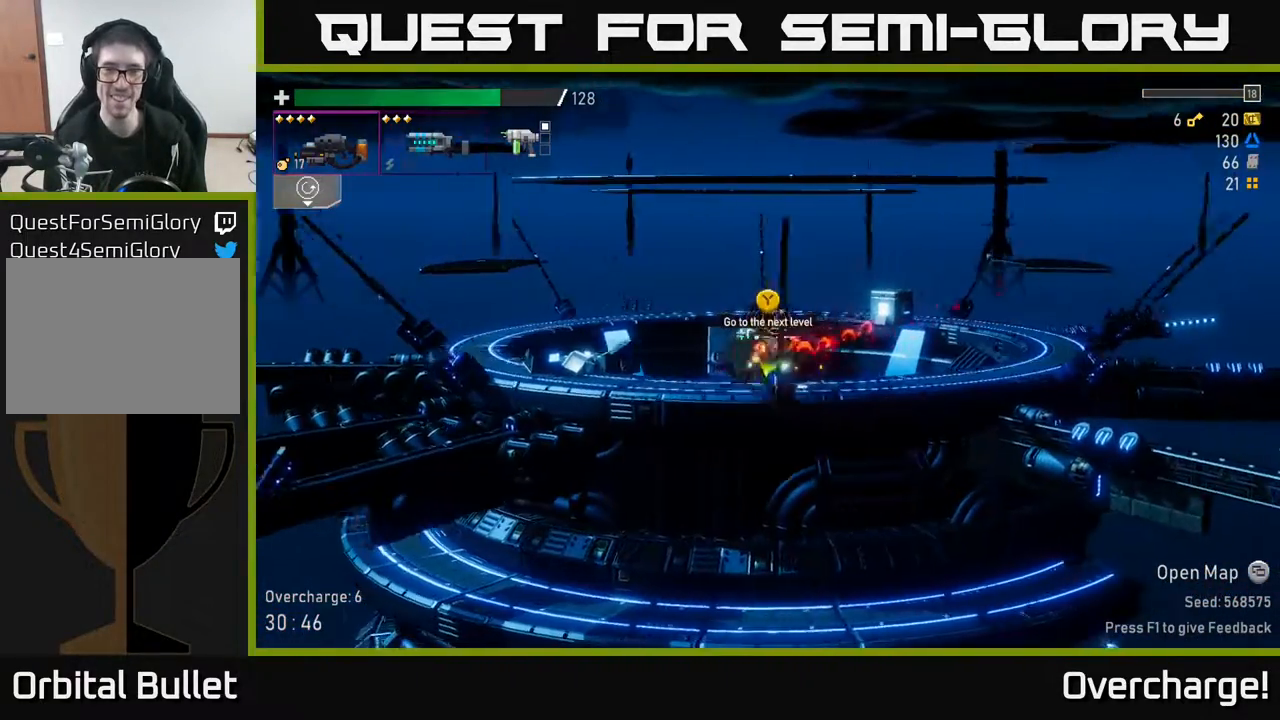
{"buttons": ["Y"], "left_stick": "center", "events": [[83, "left_stick", "center"], [500, "Y", "down"]]}
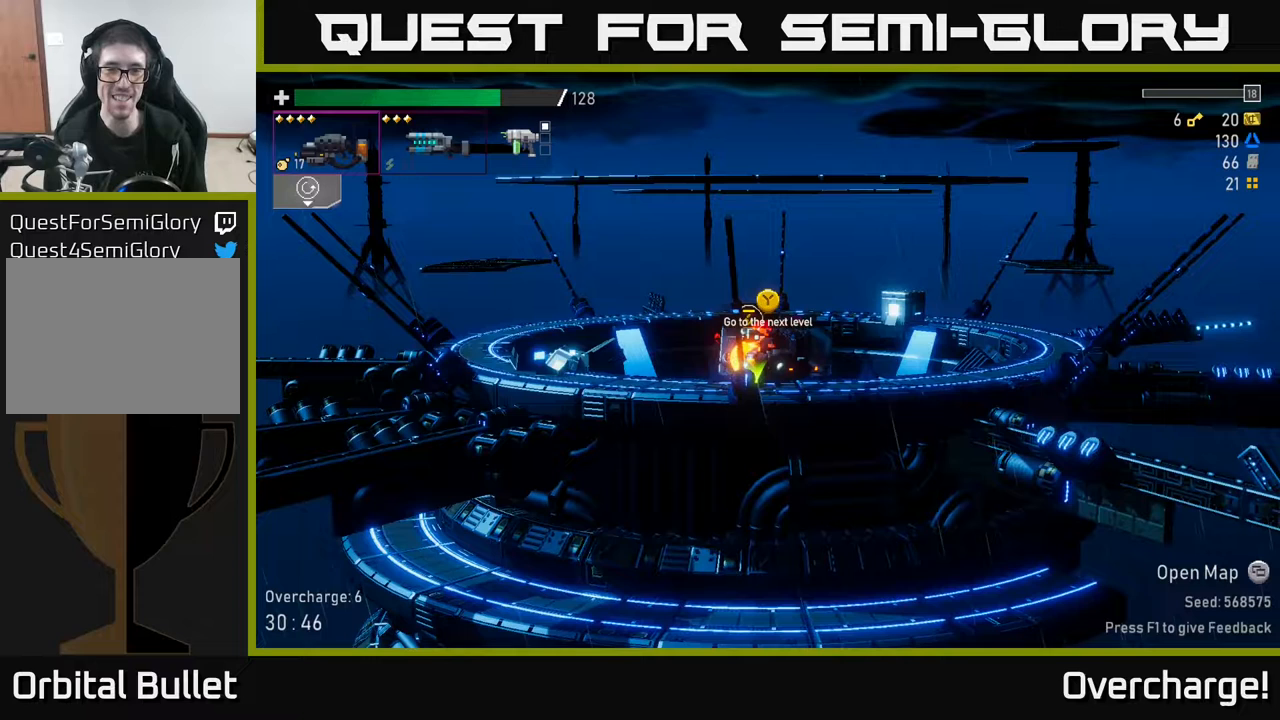
{"buttons": [], "left_stick": "center", "events": [[67, "Y", "up"]]}
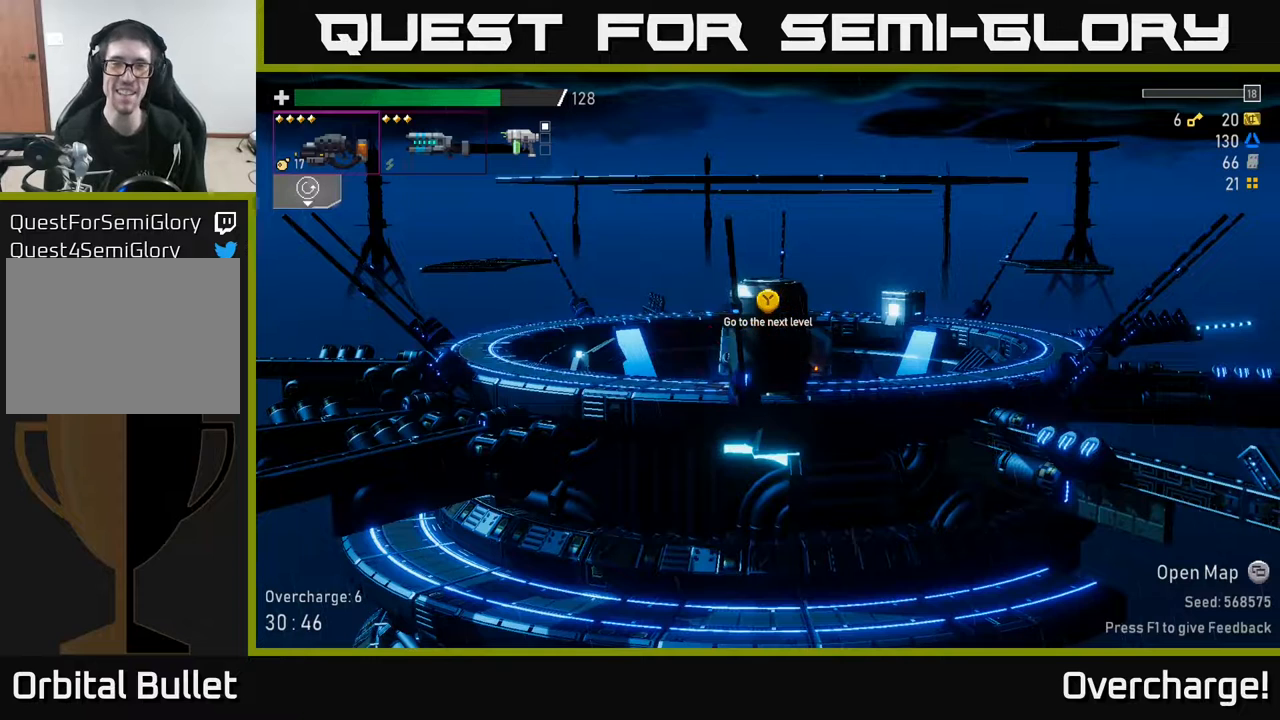
{"buttons": [], "left_stick": "center", "events": [[233, "left_stick", "left"], [417, "left_stick", "center"]]}
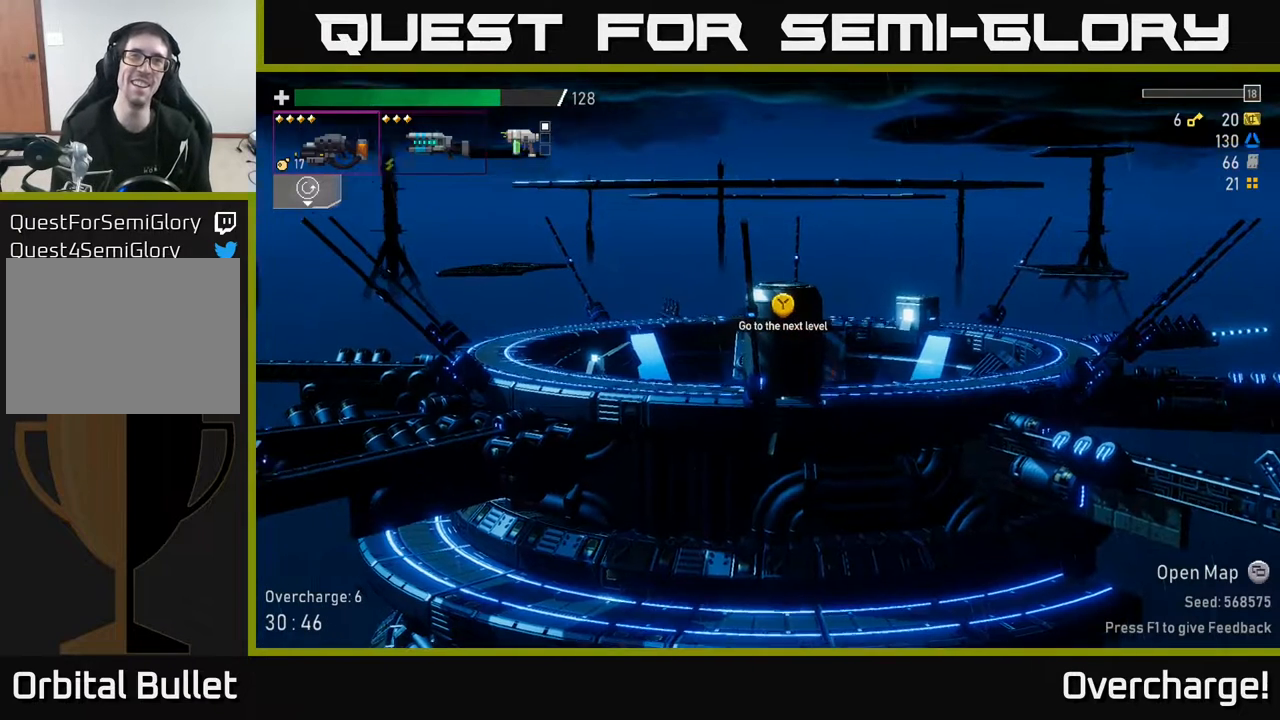
{"buttons": [], "left_stick": "left", "events": [[350, "left_stick", "left"]]}
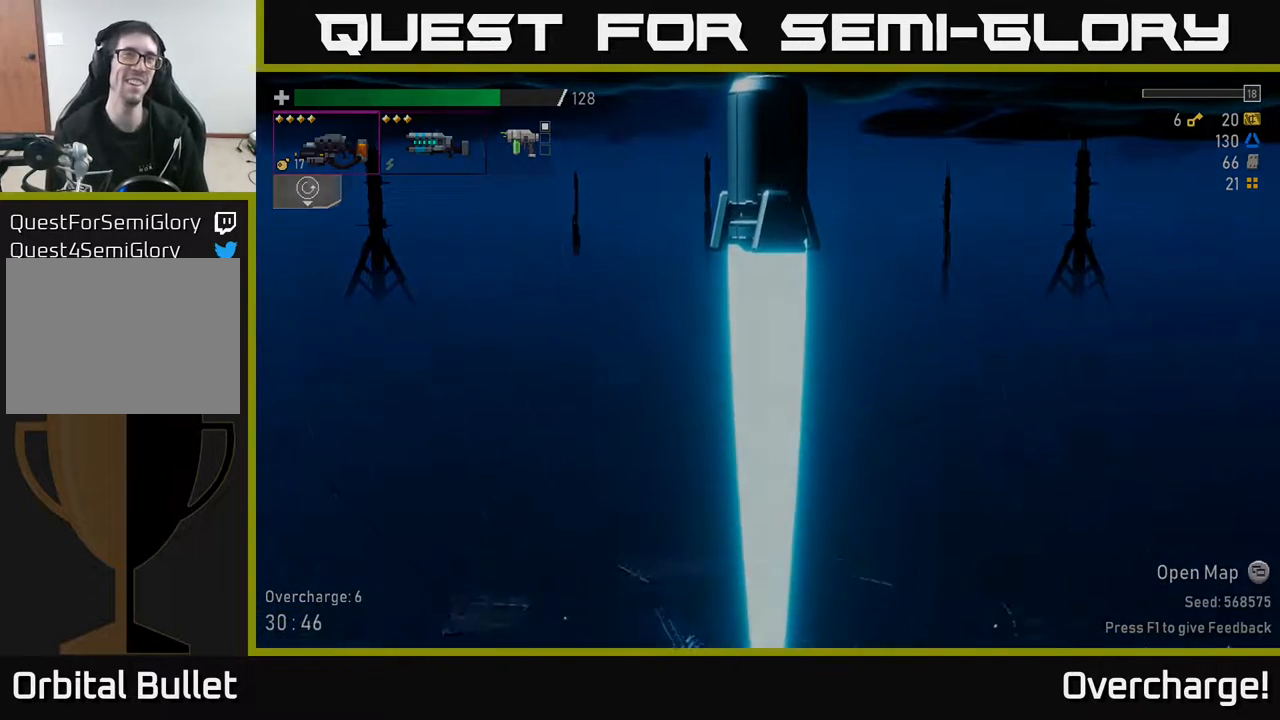
{"buttons": [], "left_stick": "center", "events": [[17, "left_stick", "center"]]}